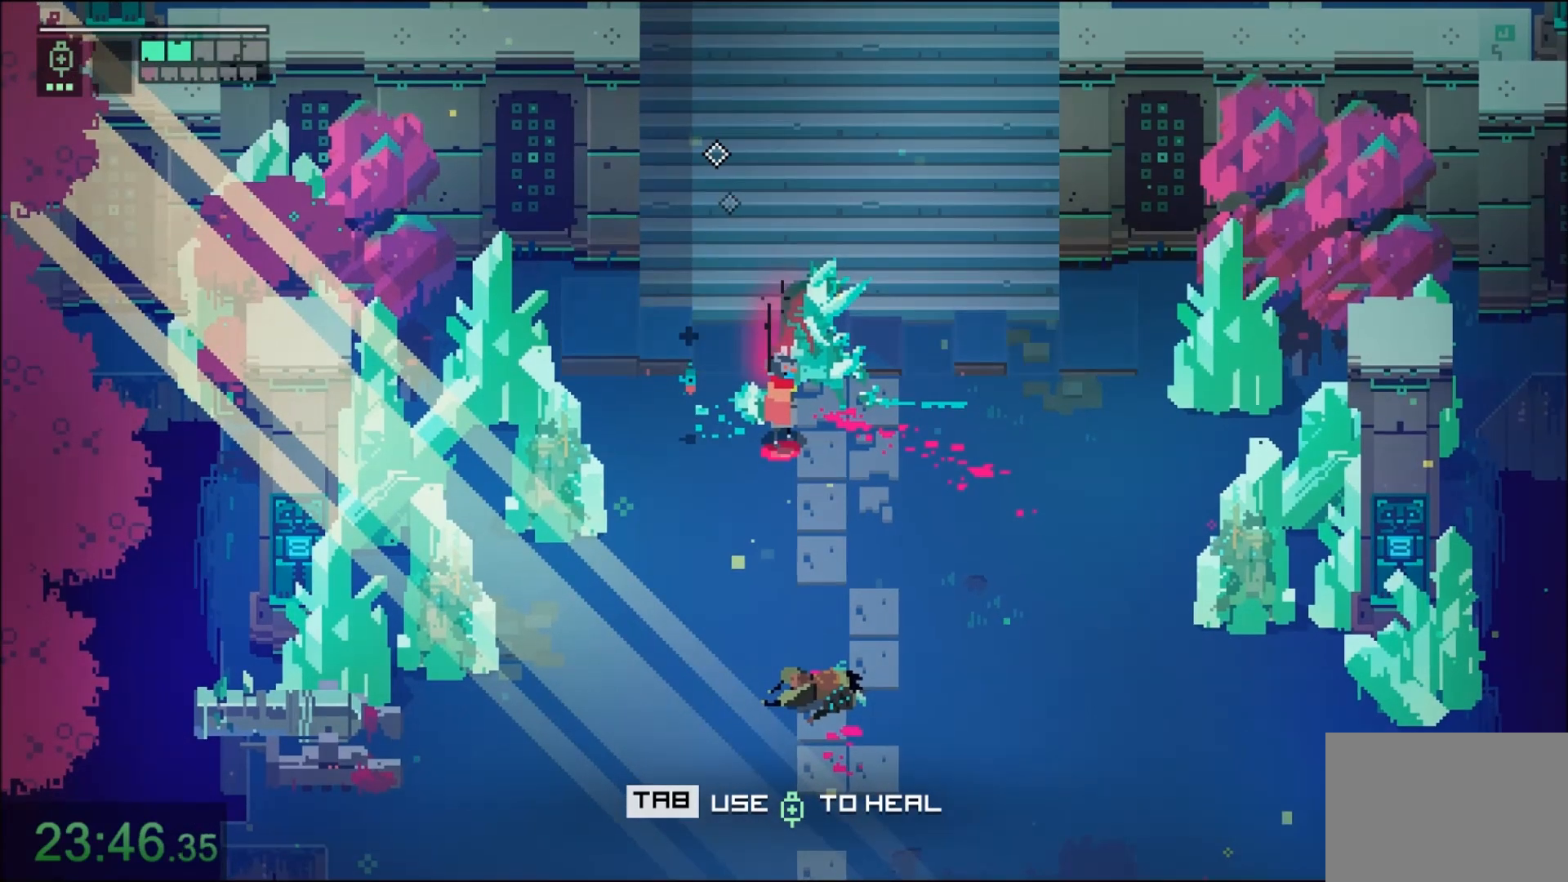
Gameplay with keyboard and mouse; each line is a JSON object with the keys and mouse buttons held at the frame after it. "events" lists presses ("down") and releases ("up") of "1", "2", "3", "4", "5", "6", "7", "a", "alt", "c", "caps_lock", "ctrl", "d", "e", "f", "q", "r", "s", "shift", "space", "t", "tab", "tilde", "v", "w", "x", "z", "mouse_left" and "mouse_right" between this image and that frame as [ms after this image, input, new state], when the widget could be followed in between. "mouse_left", "mouse_right" = the "left", "right" buttons of the "mouse" list. No other keys are recorded. Not read: mouse_move.
{"keys": ["a", "w"], "mouse": [], "events": []}
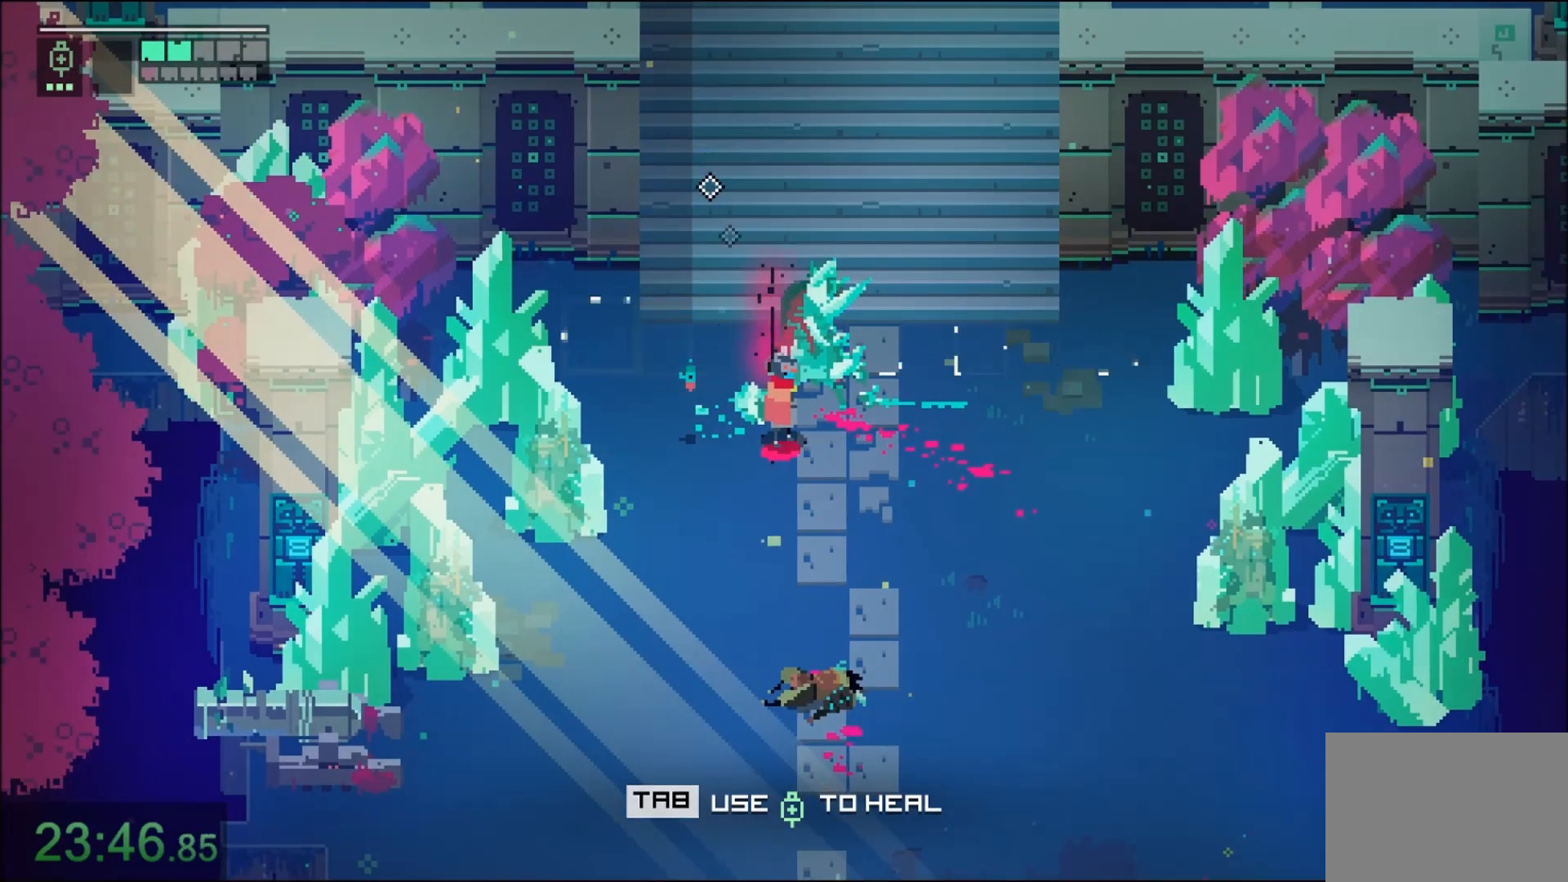
{"keys": ["a", "w"], "mouse": [], "events": []}
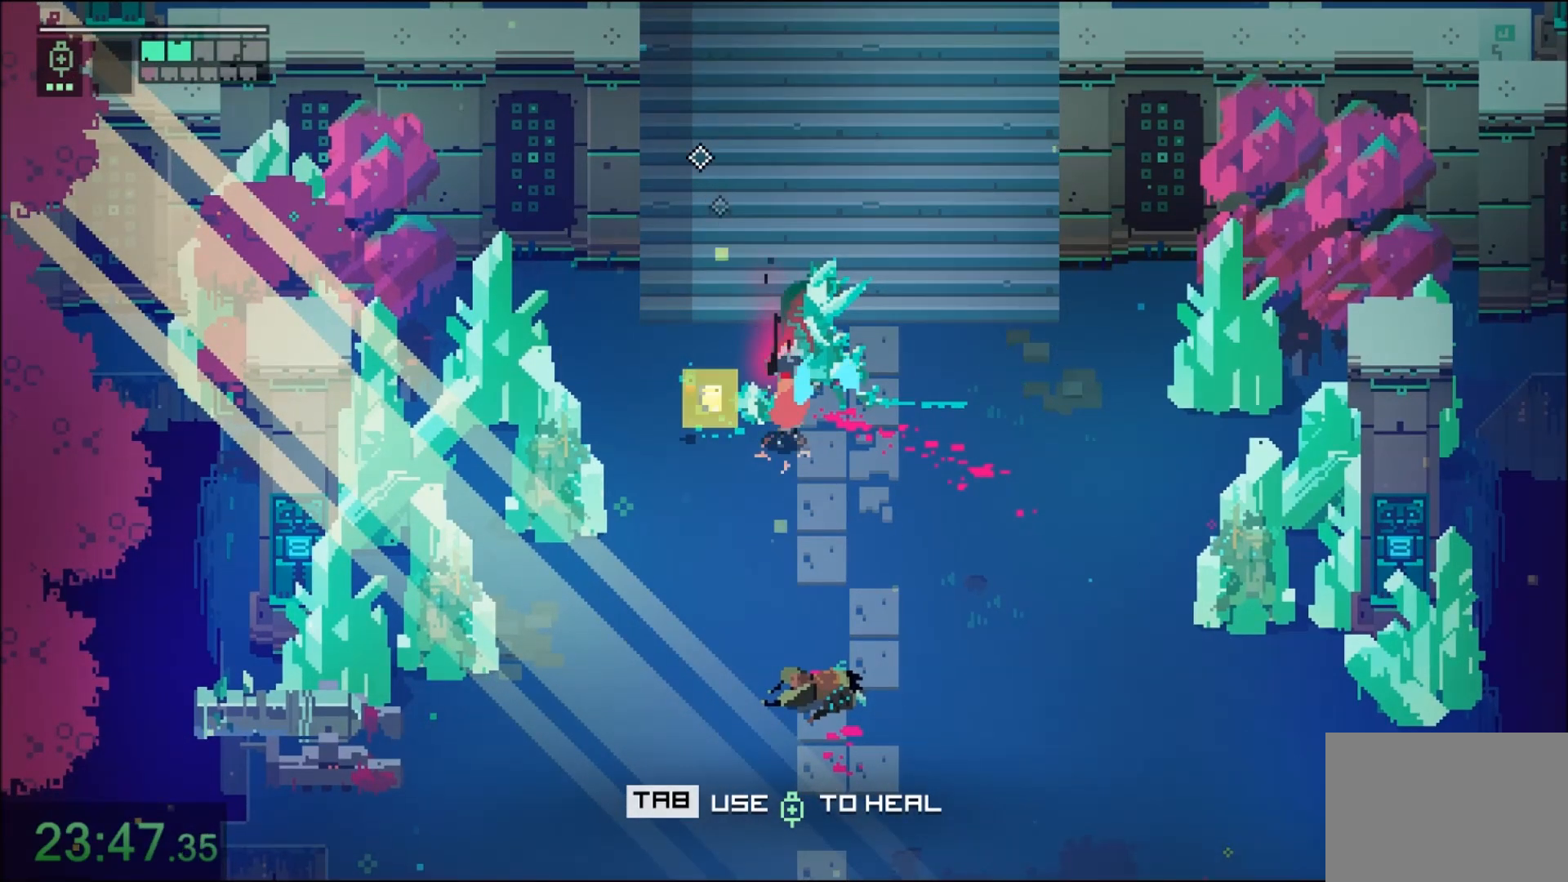
{"keys": ["a", "w"], "mouse": [], "events": []}
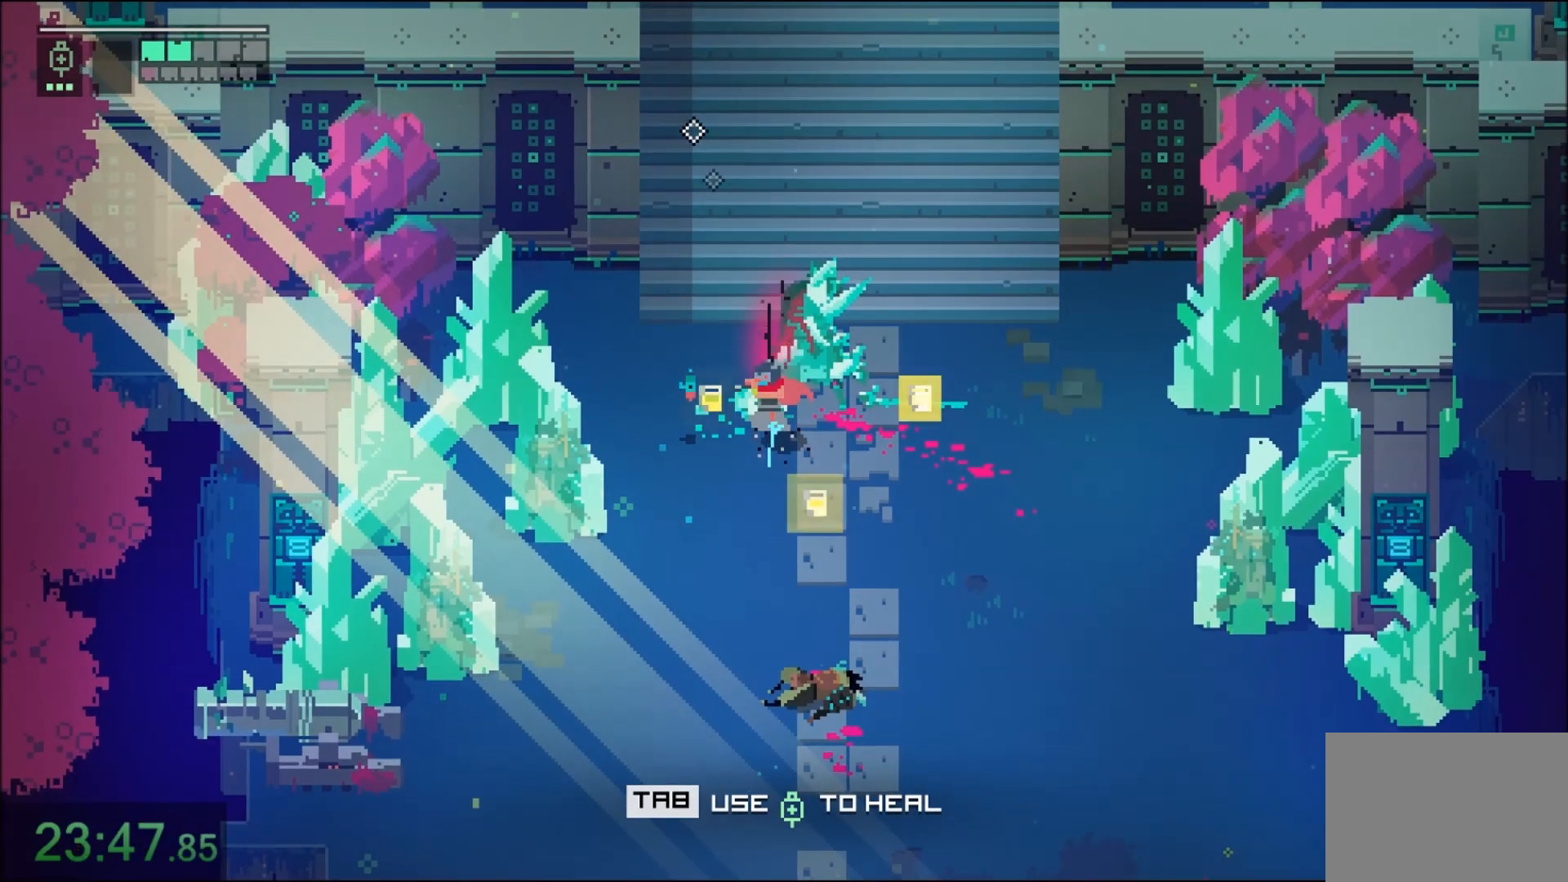
{"keys": ["a", "w"], "mouse": [], "events": []}
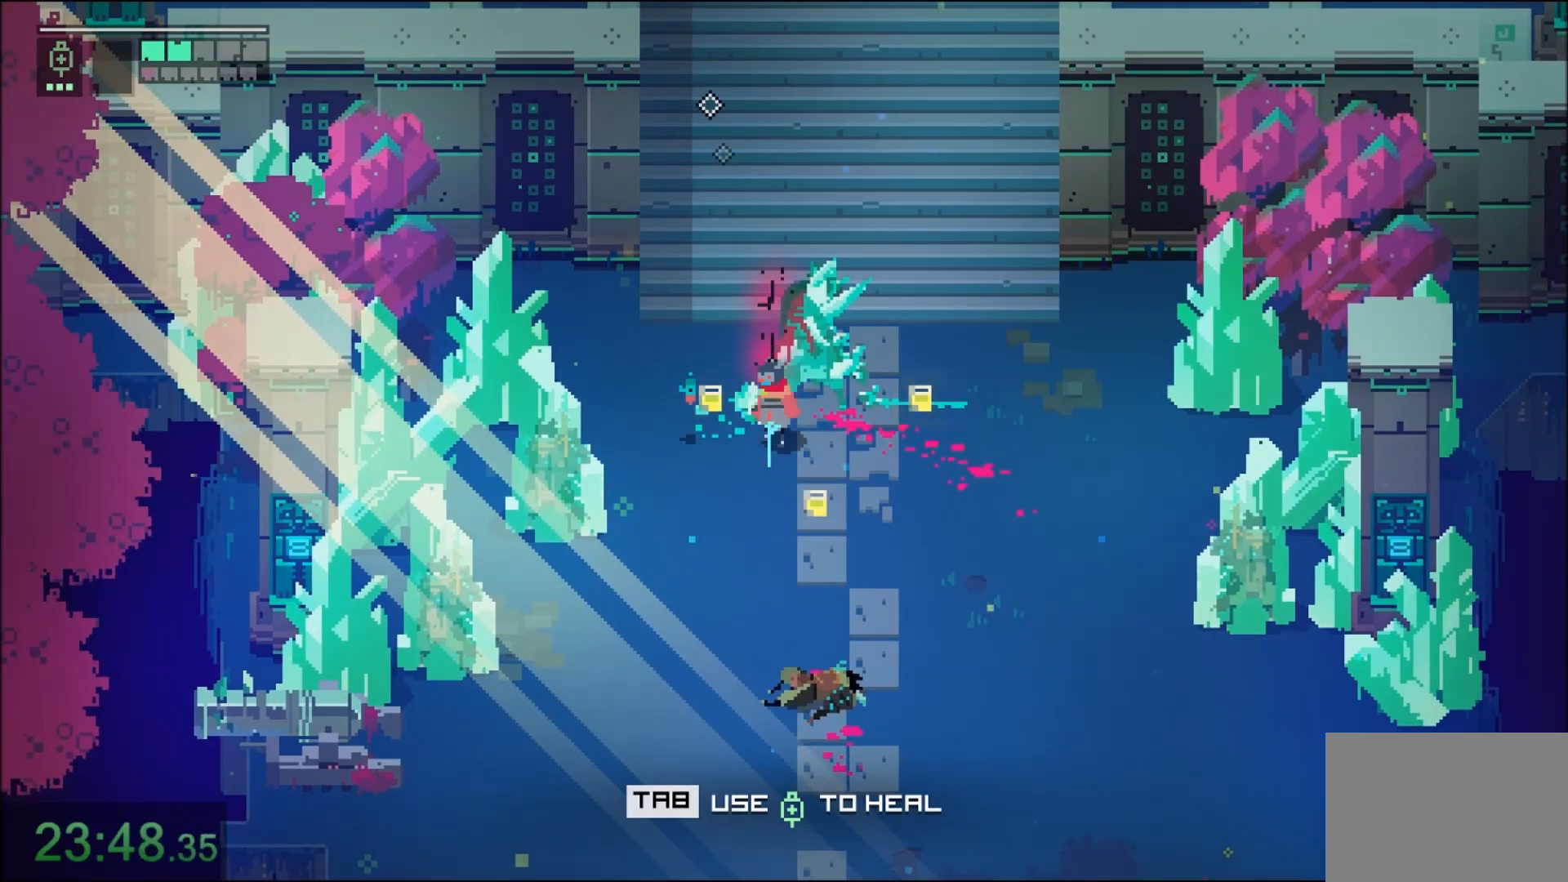
{"keys": ["w"], "mouse": ["right"], "events": [[367, "mouse_right", "down"], [467, "a", "up"]]}
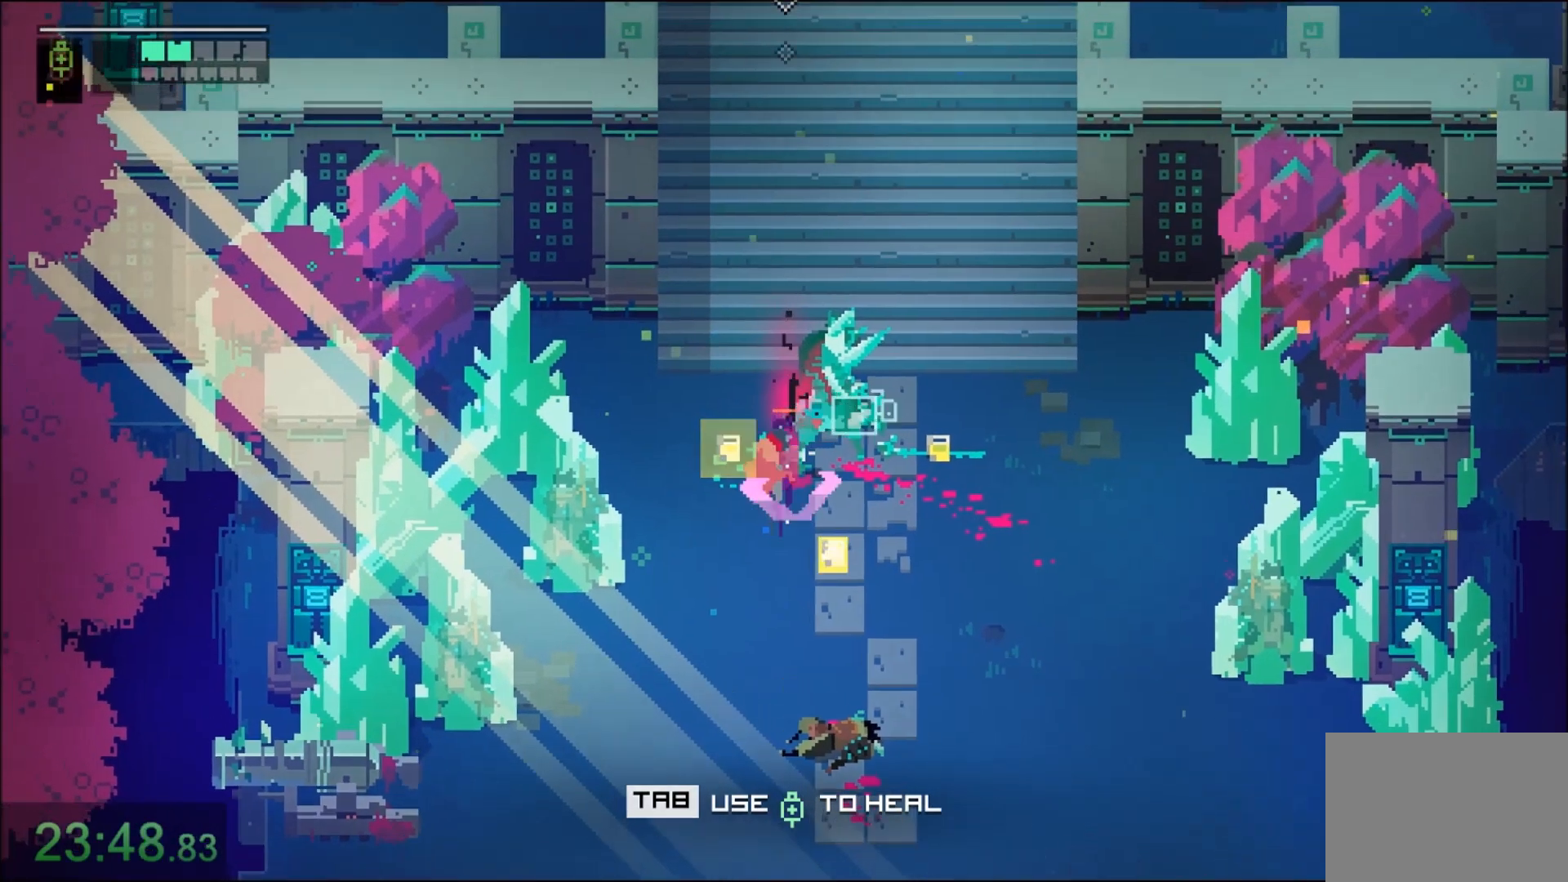
{"keys": ["w"], "mouse": ["right"], "events": [[34, "mouse_right", "up"], [200, "mouse_right", "down"], [367, "a", "down"], [367, "mouse_right", "up"], [467, "mouse_right", "down"], [501, "a", "up"]]}
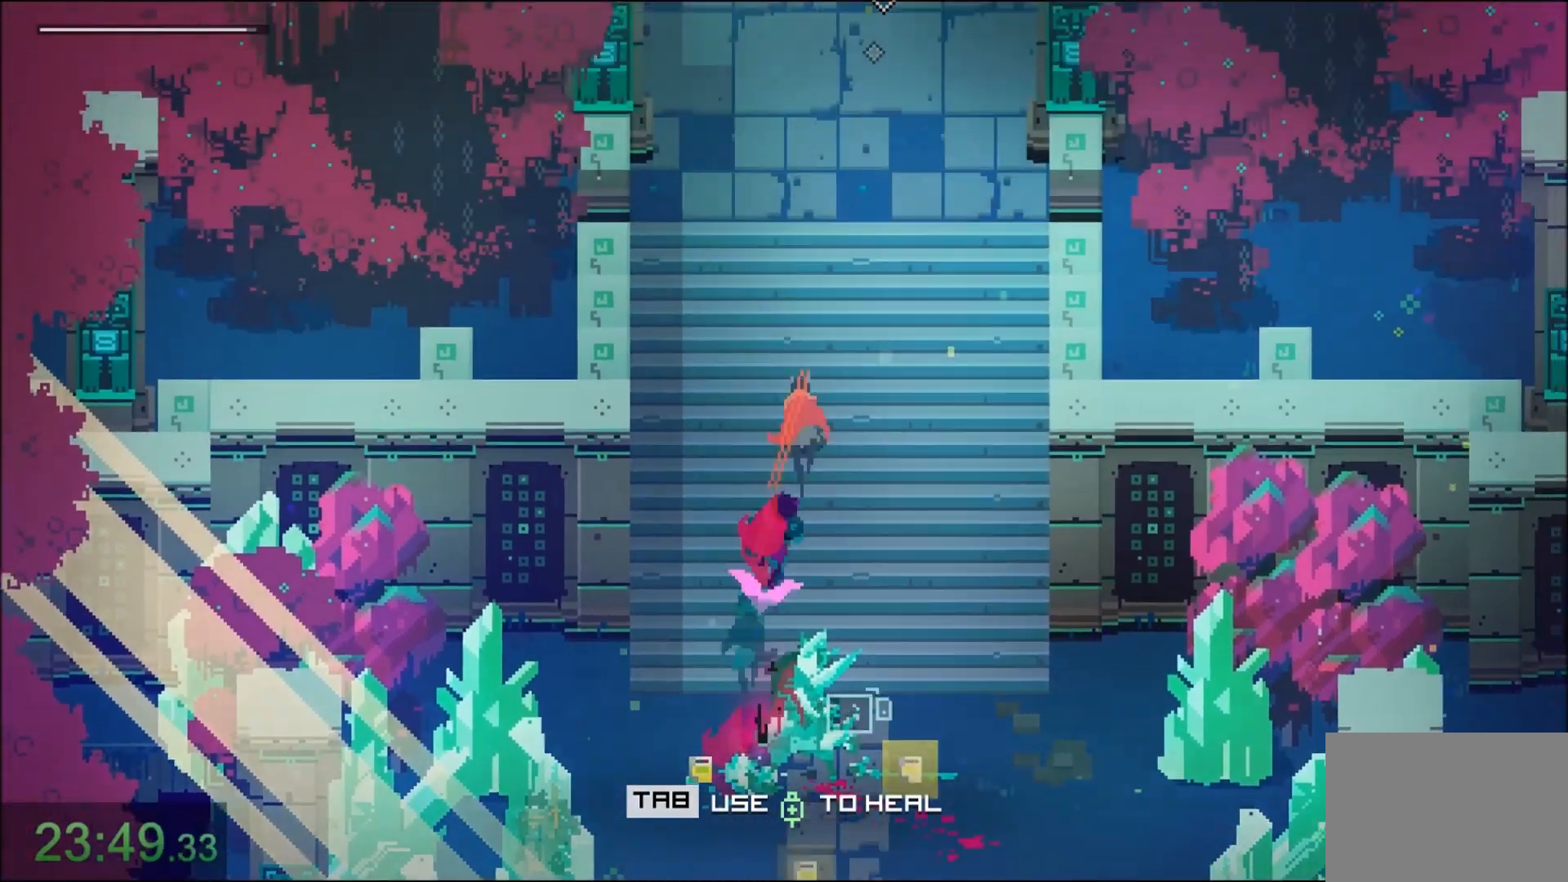
{"keys": ["w"], "mouse": ["right"]}
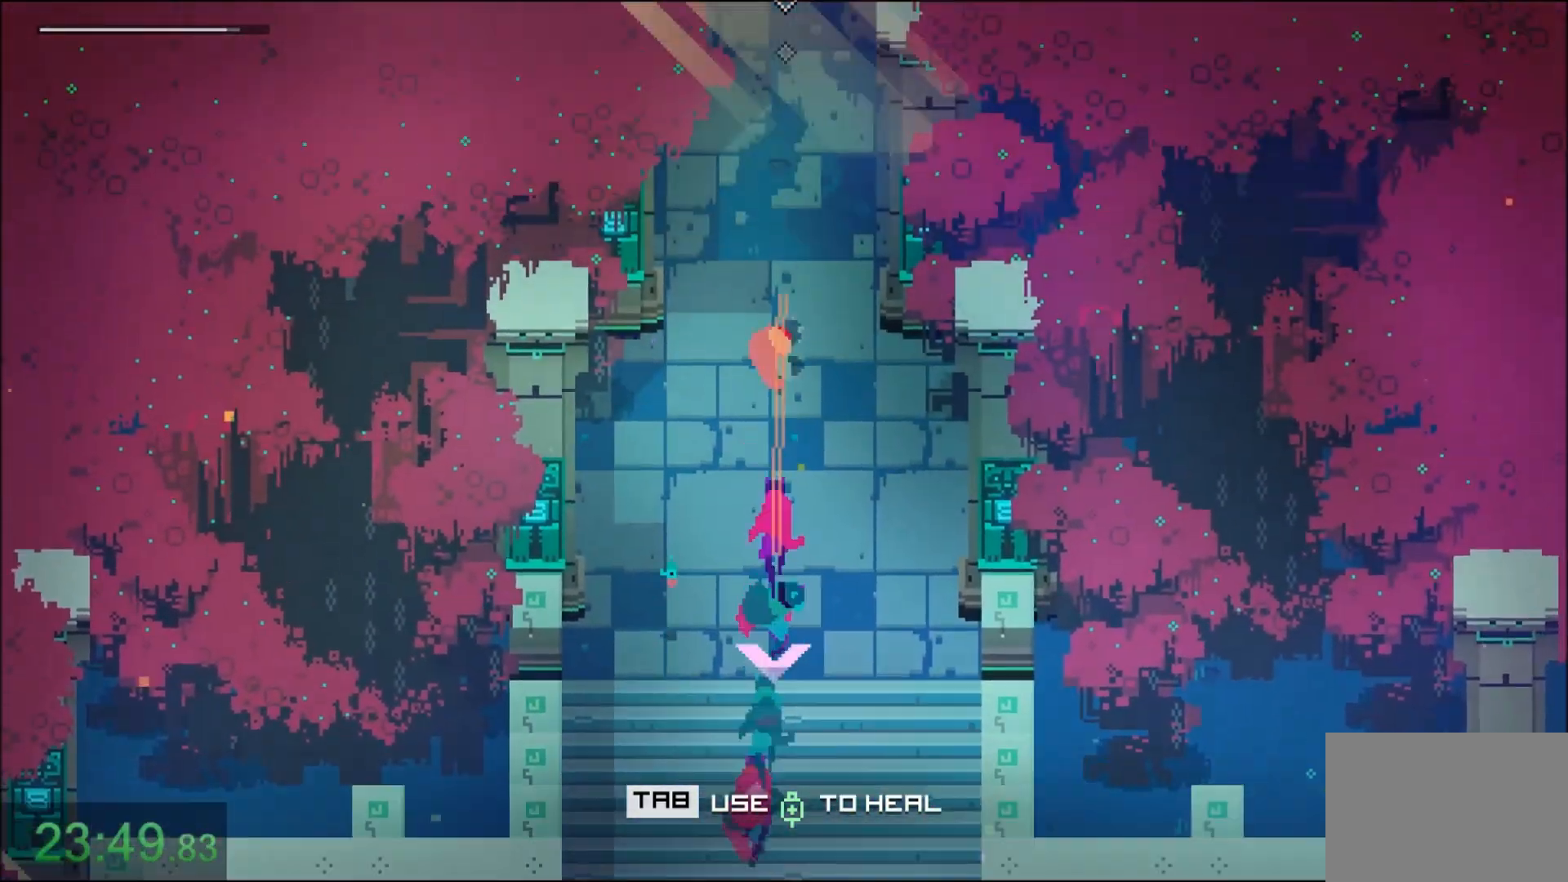
{"keys": ["w"], "mouse": ["right"], "events": [[100, "mouse_right", "up"], [167, "mouse_right", "down"], [301, "mouse_right", "up"], [367, "mouse_right", "down"]]}
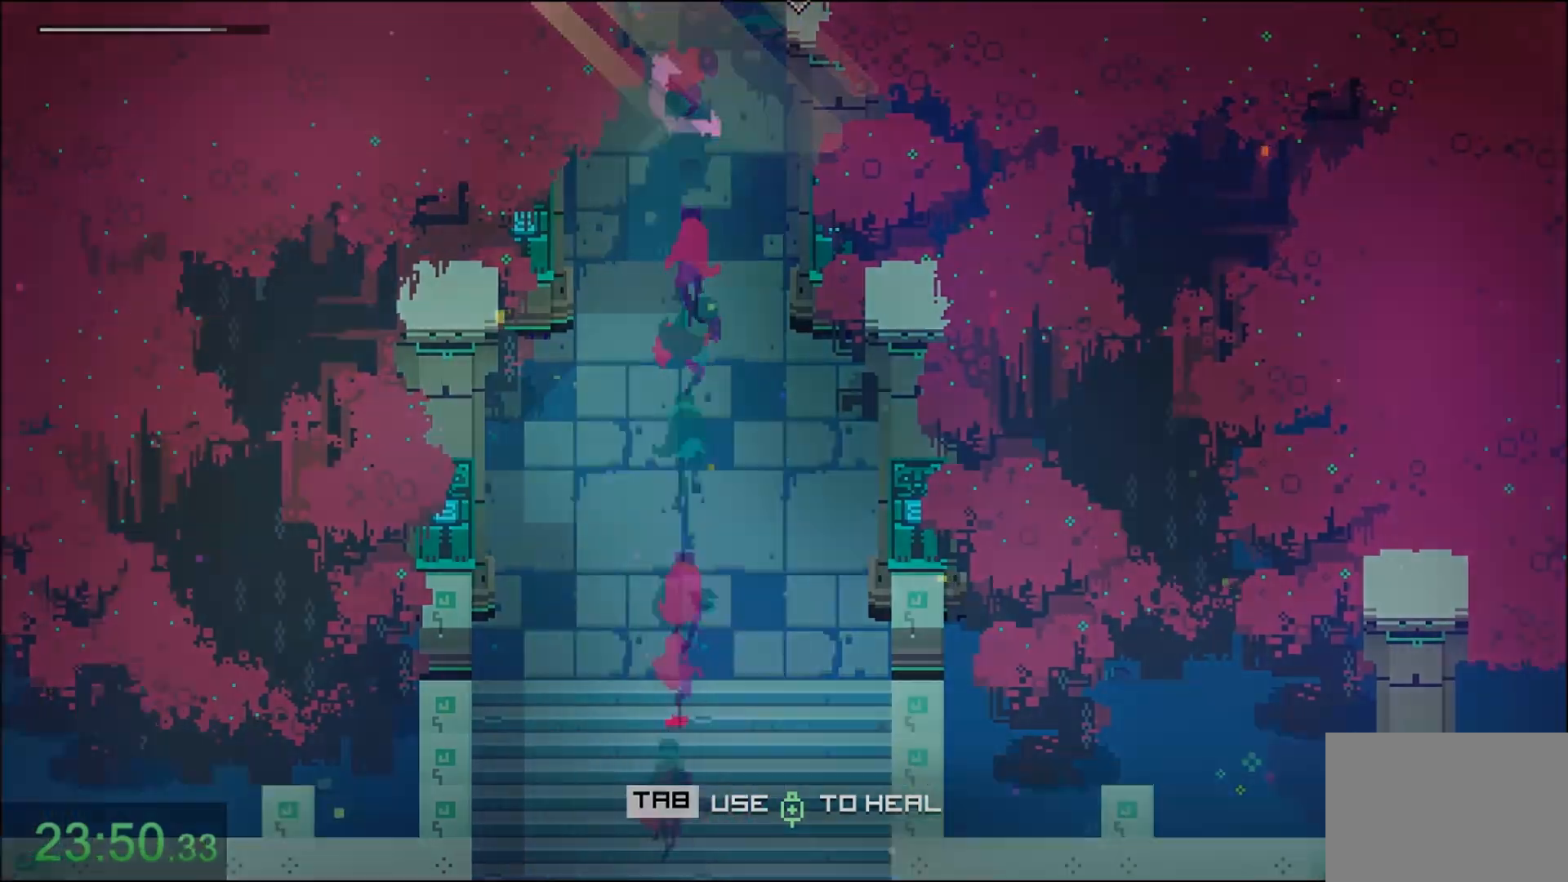
{"keys": [], "mouse": [], "events": [[66, "mouse_right", "up"], [367, "w", "up"]]}
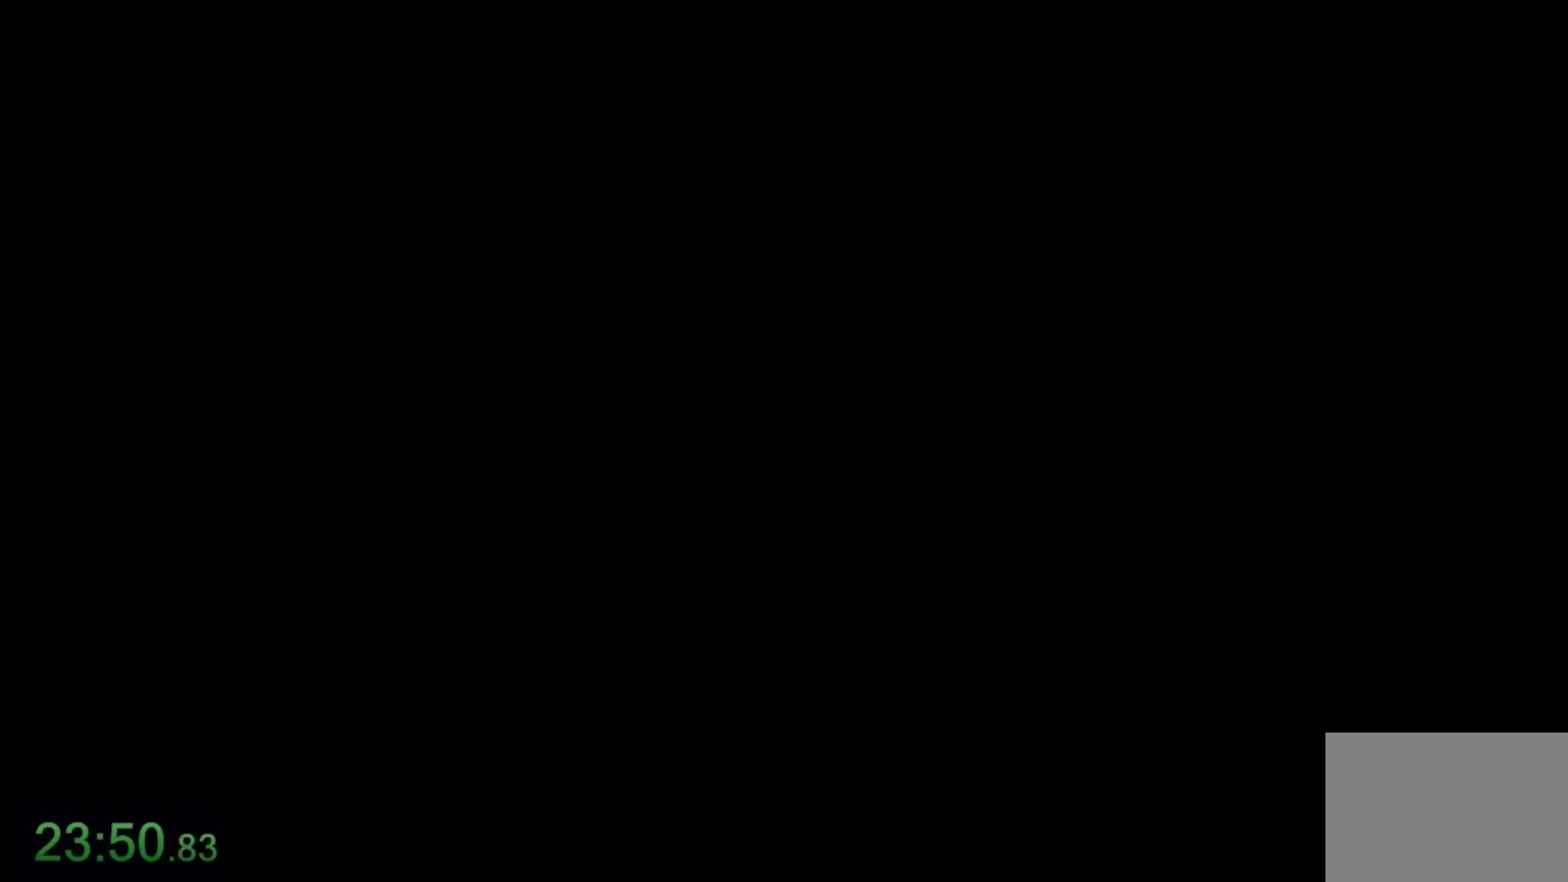
{"keys": ["w"], "mouse": [], "events": [[467, "w", "down"]]}
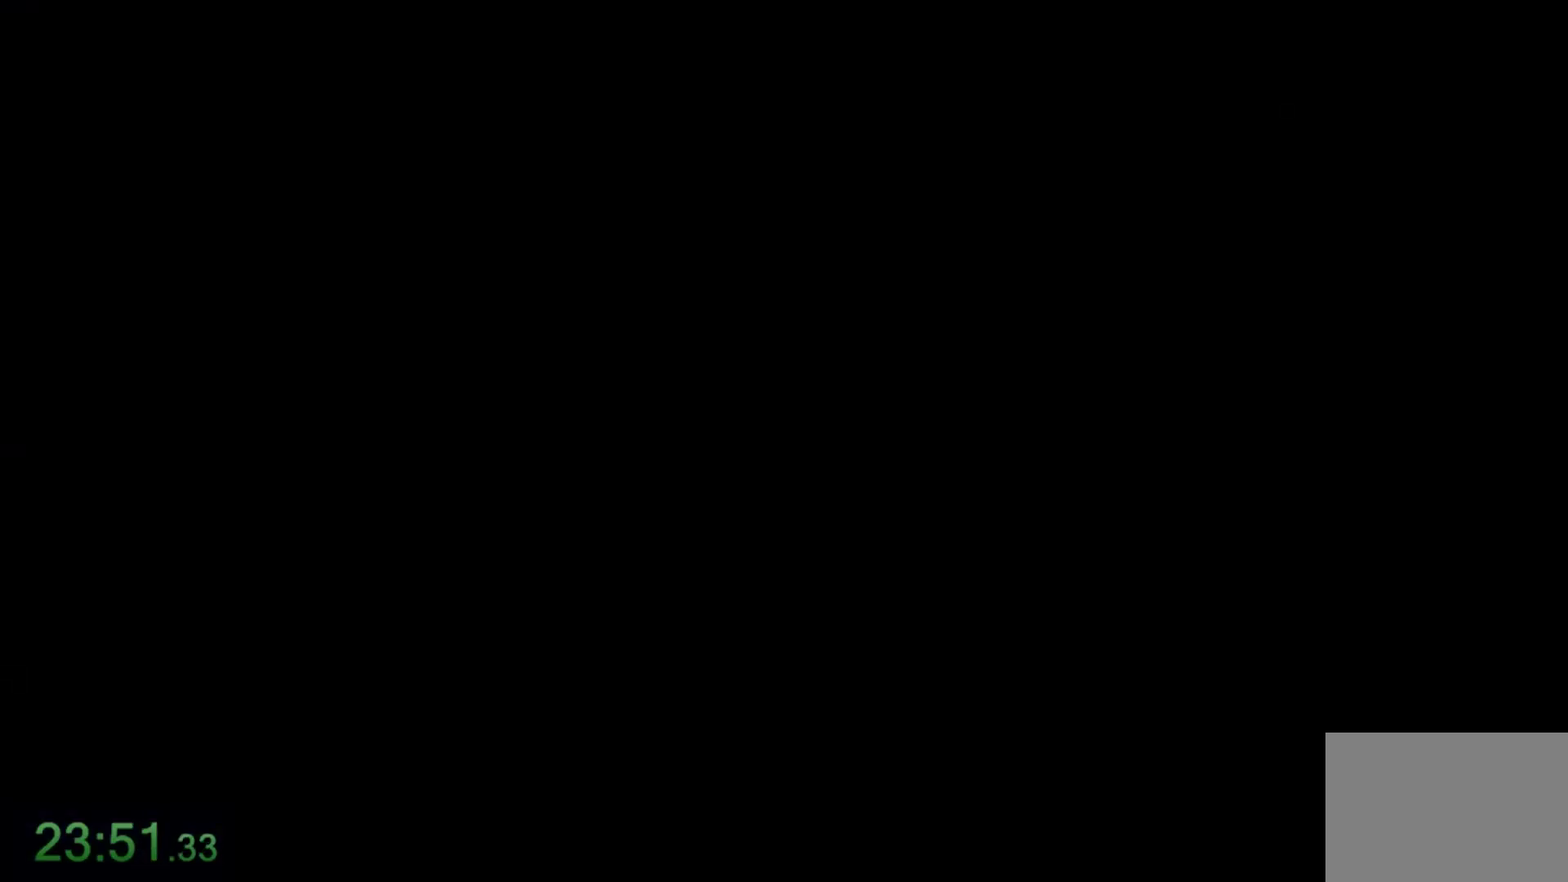
{"keys": ["w"], "mouse": [], "events": []}
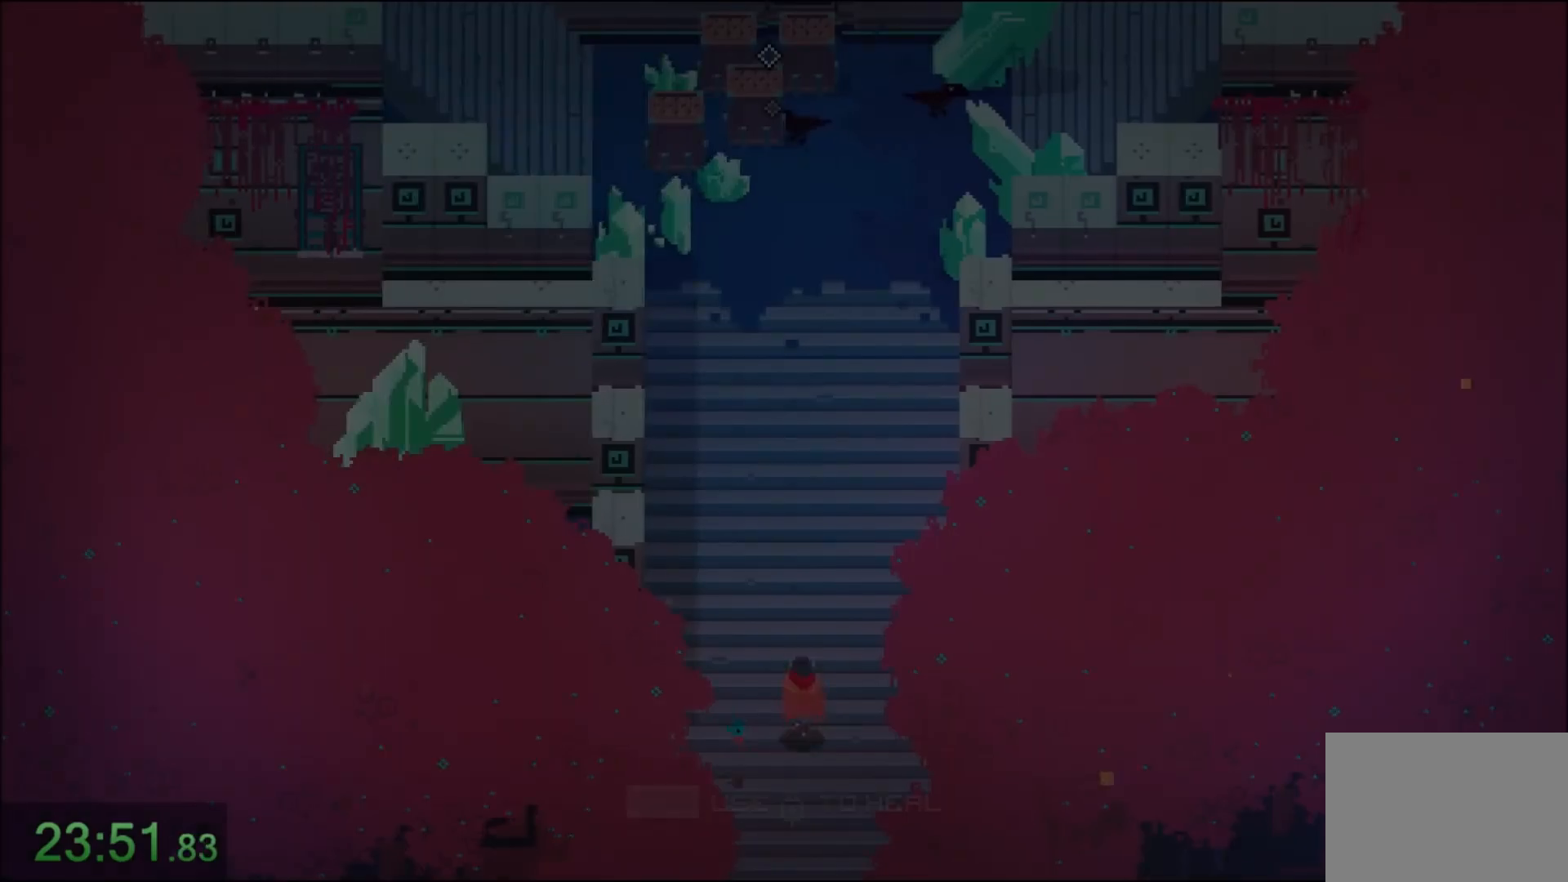
{"keys": ["w"], "mouse": ["right"], "events": [[134, "mouse_right", "down"], [301, "mouse_right", "up"], [434, "mouse_right", "down"]]}
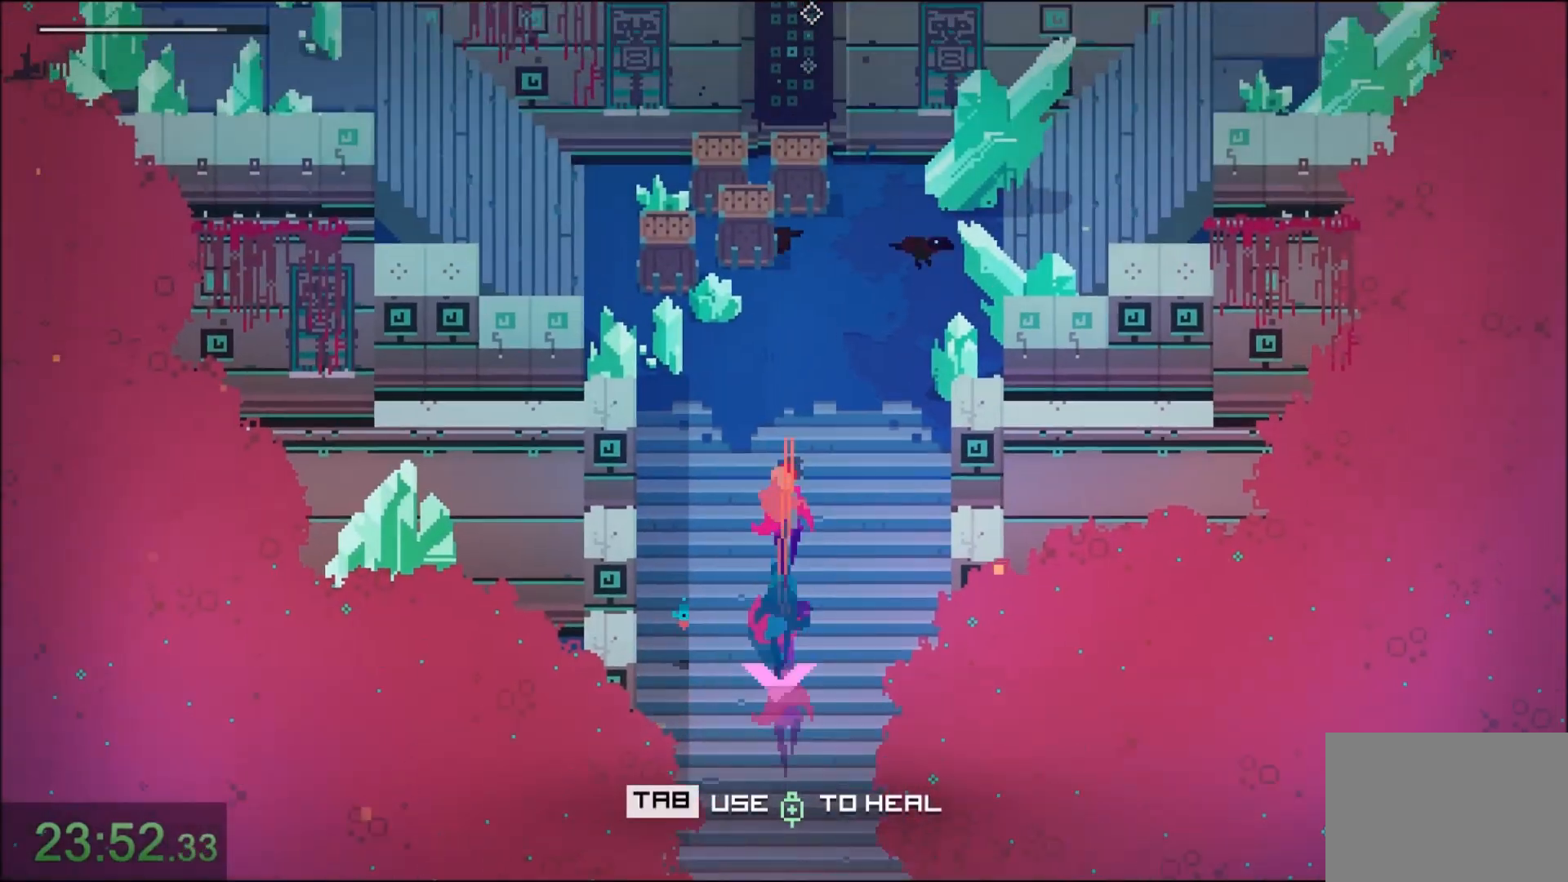
{"keys": ["d", "w"], "mouse": [], "events": [[66, "mouse_right", "up"], [300, "mouse_right", "down"], [400, "d", "down"], [467, "mouse_right", "up"]]}
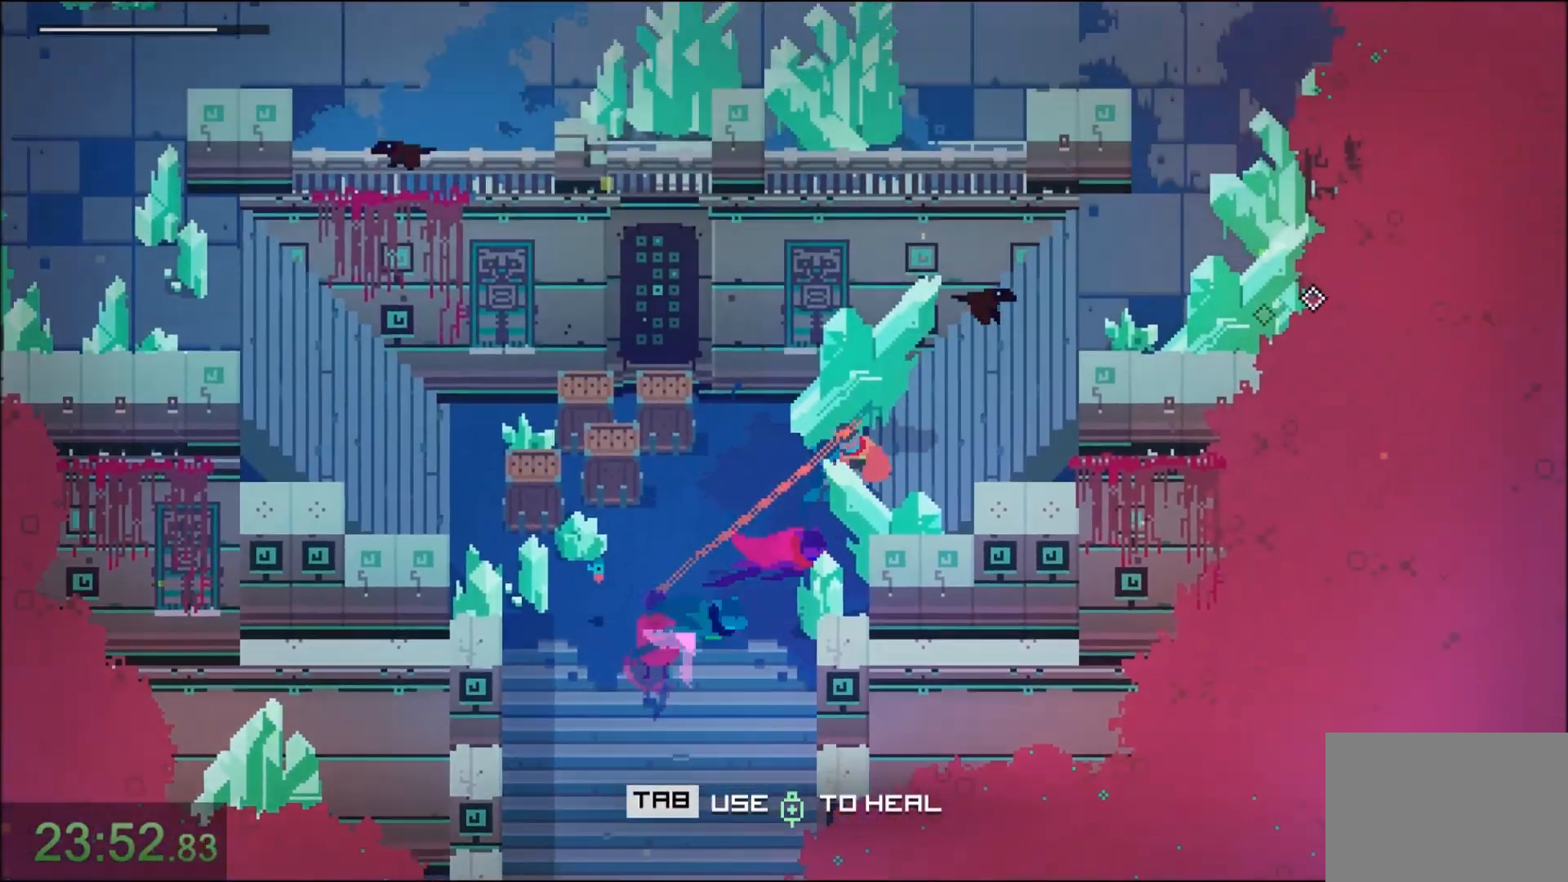
{"keys": ["d"], "mouse": [], "events": [[100, "w", "up"], [134, "mouse_right", "down"], [301, "mouse_right", "up"]]}
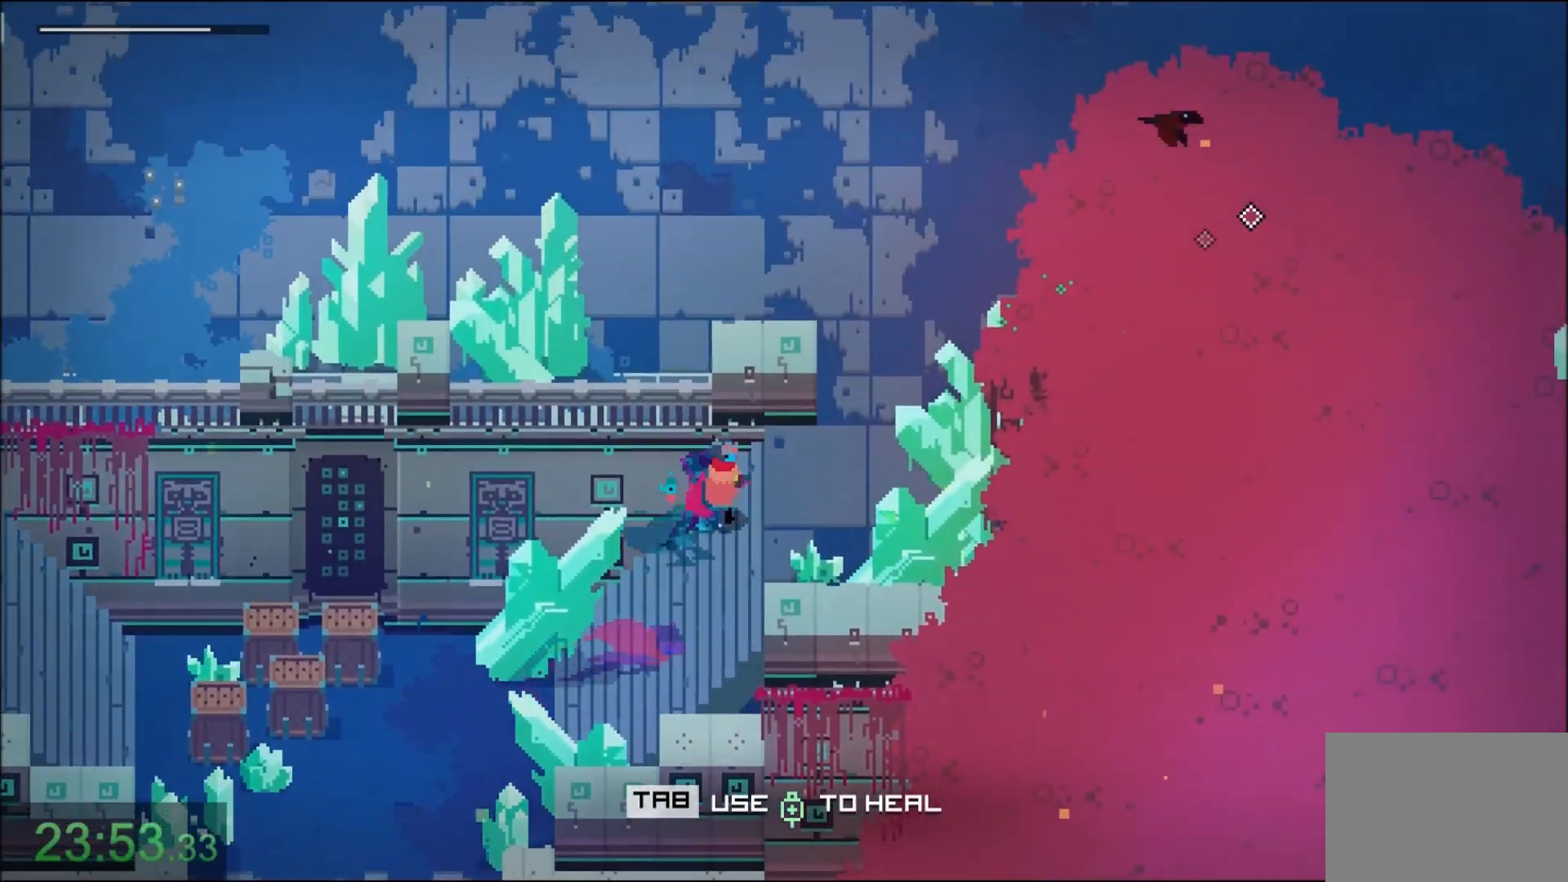
{"keys": ["a", "w"], "mouse": ["right"], "events": [[66, "mouse_right", "down"], [167, "w", "down"], [233, "mouse_right", "up"], [267, "d", "up"], [333, "a", "down"], [400, "mouse_right", "down"]]}
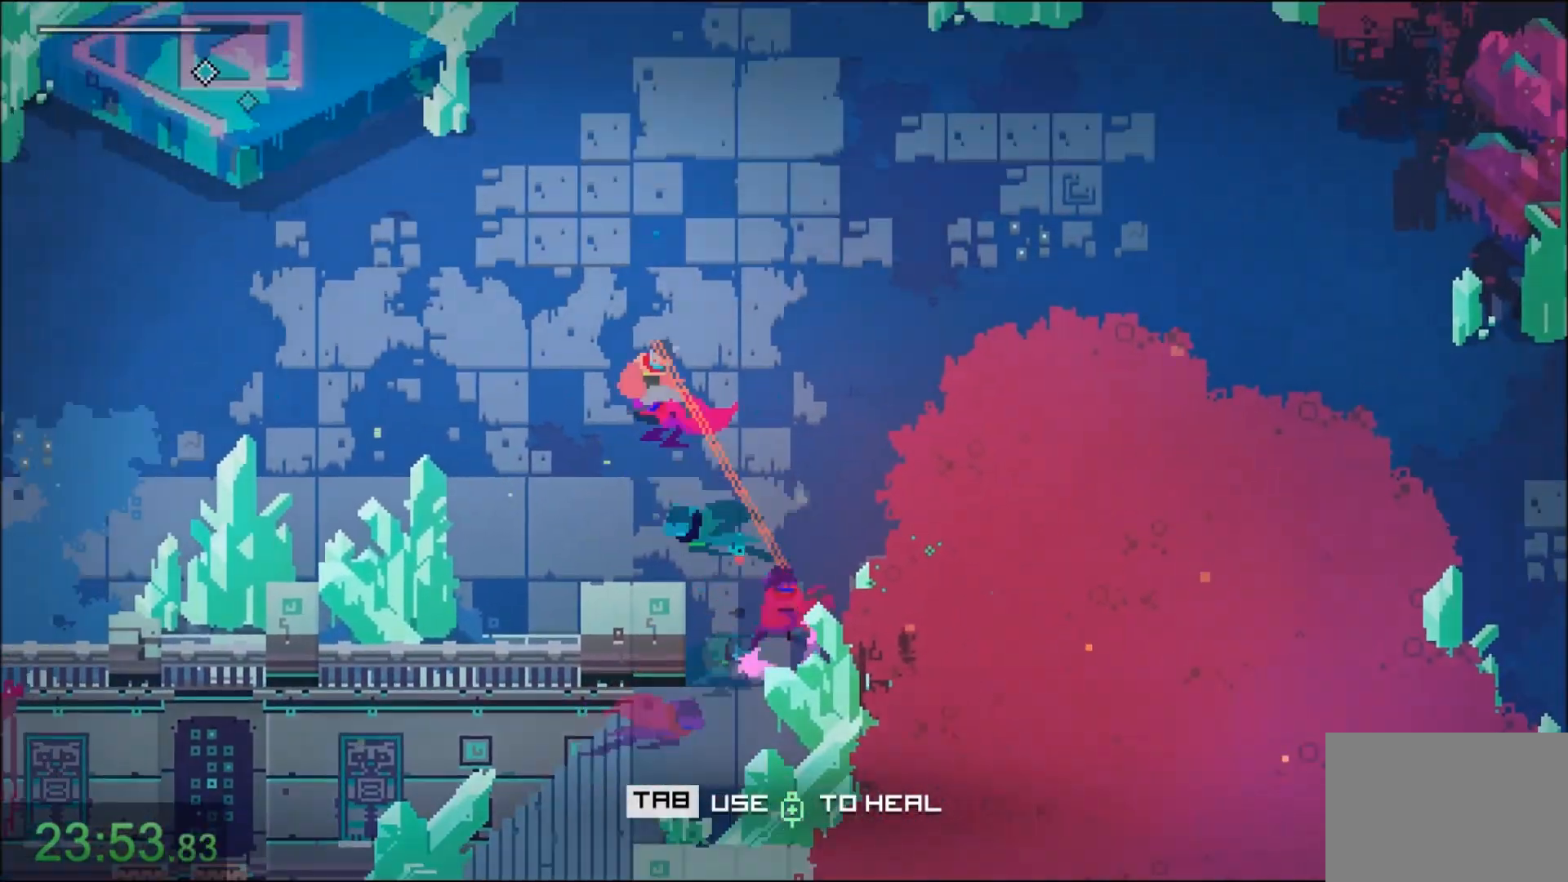
{"keys": ["a", "w"], "mouse": [], "events": [[67, "mouse_right", "up"], [167, "mouse_right", "down"], [367, "mouse_right", "up"]]}
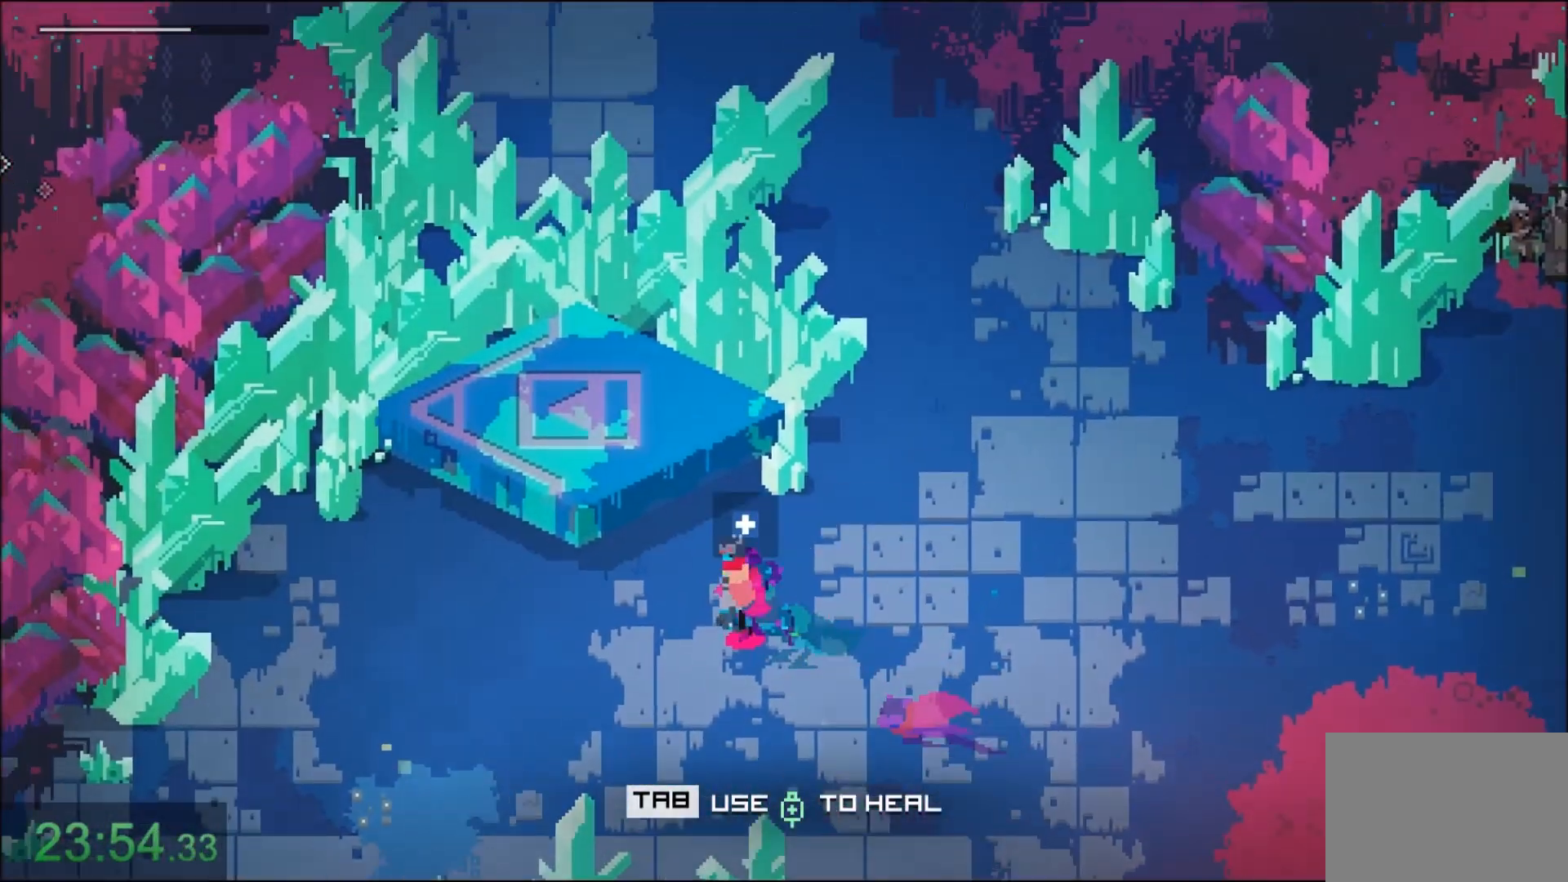
{"keys": ["e"], "mouse": [], "events": [[267, "w", "up"], [333, "e", "down"], [400, "a", "up"]]}
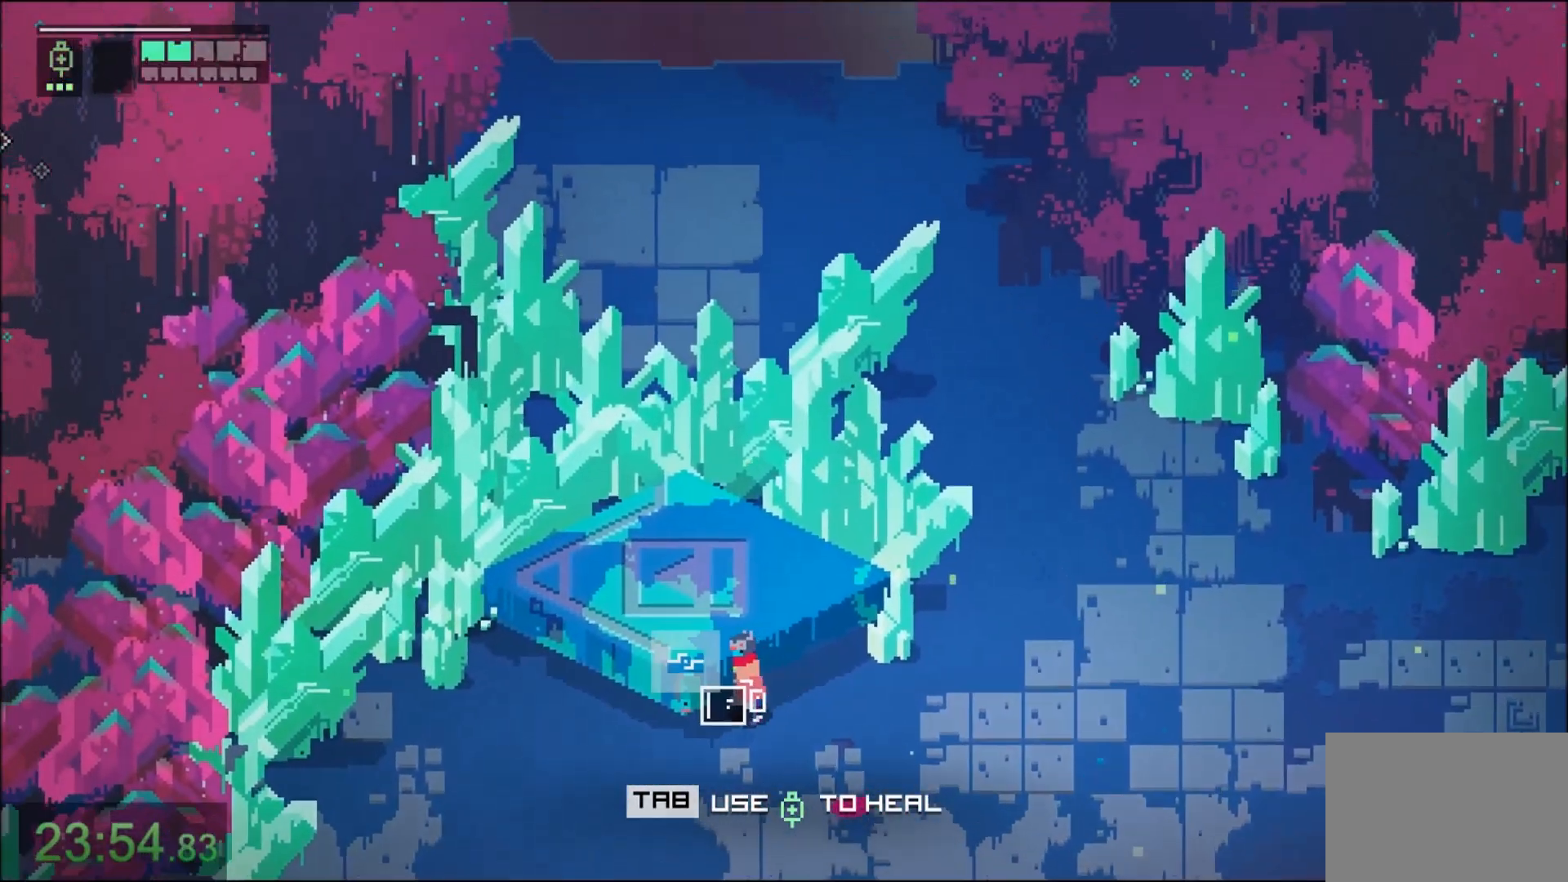
{"keys": ["d", "e", "s"], "mouse": [], "events": [[100, "s", "down"], [267, "d", "down"]]}
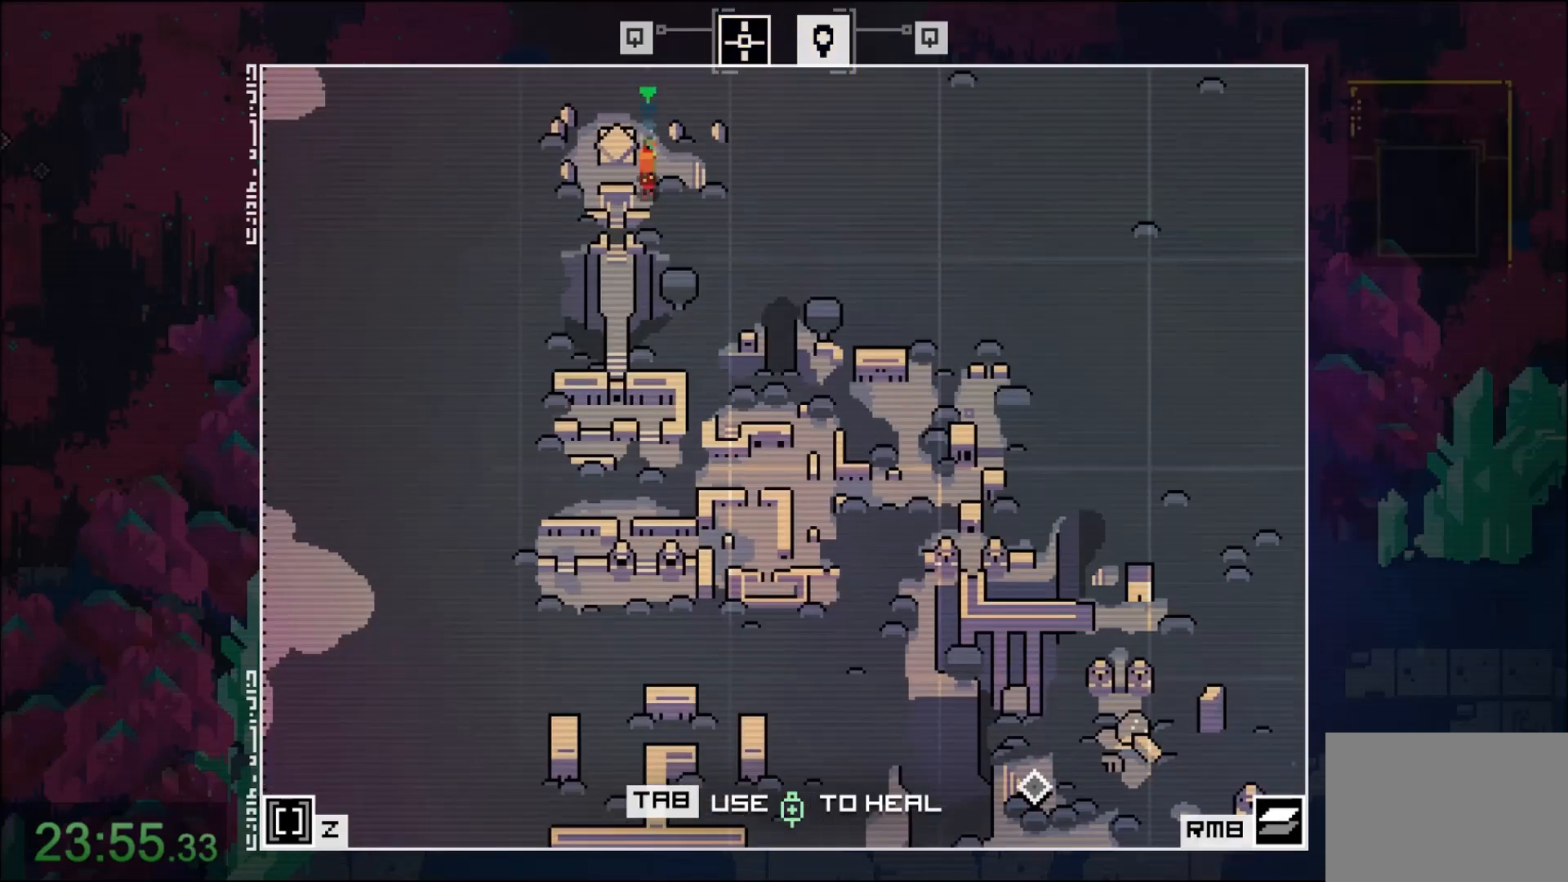
{"keys": ["d", "e", "s"], "mouse": [], "events": []}
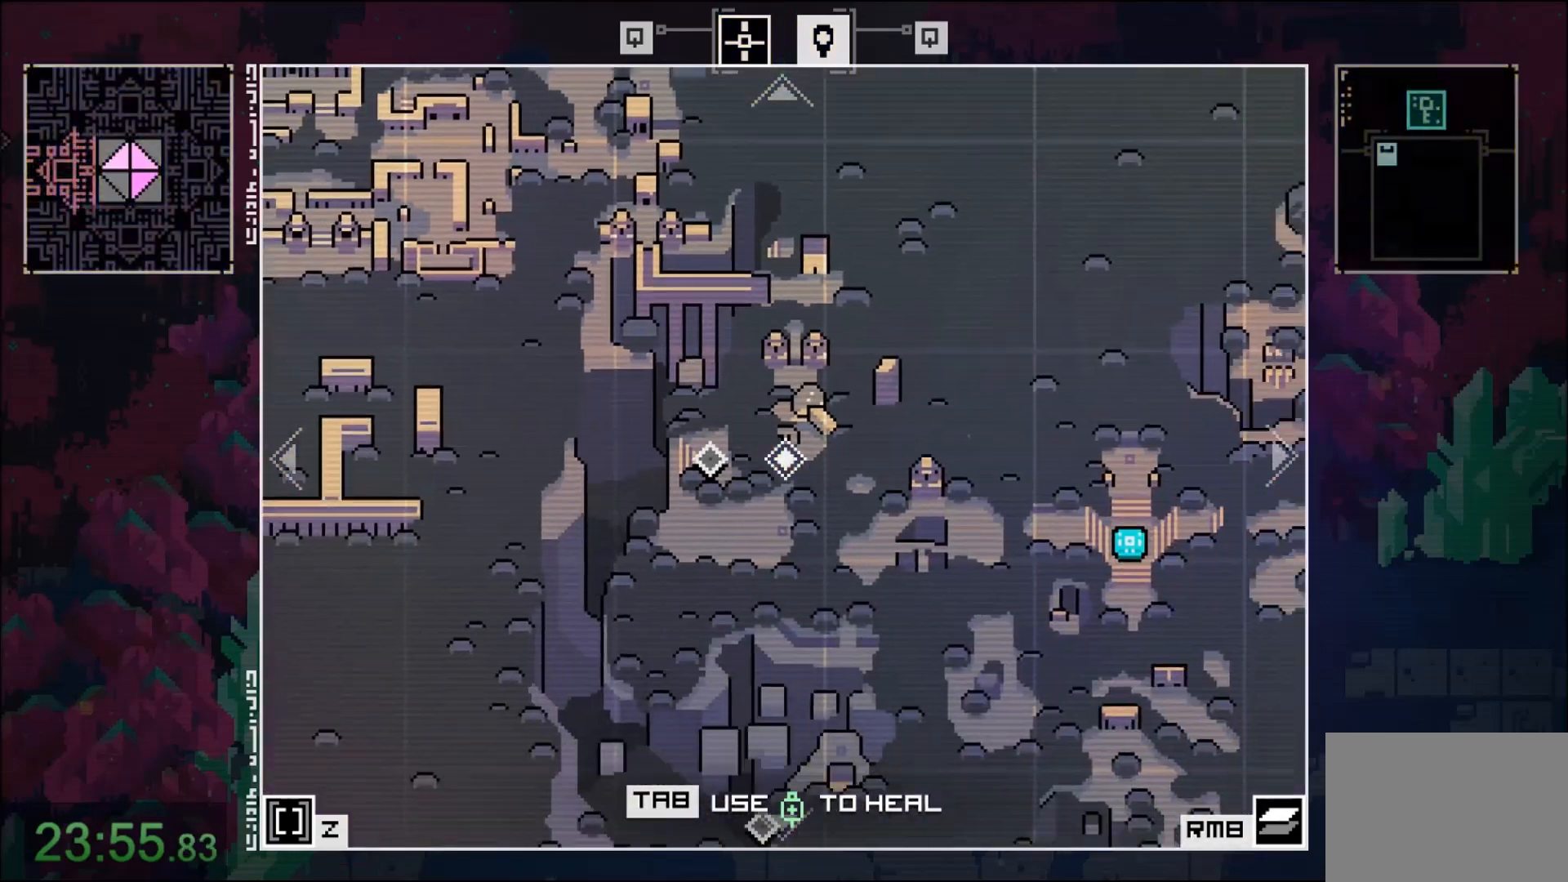
{"keys": ["d", "e"], "mouse": [], "events": [[67, "s", "up"]]}
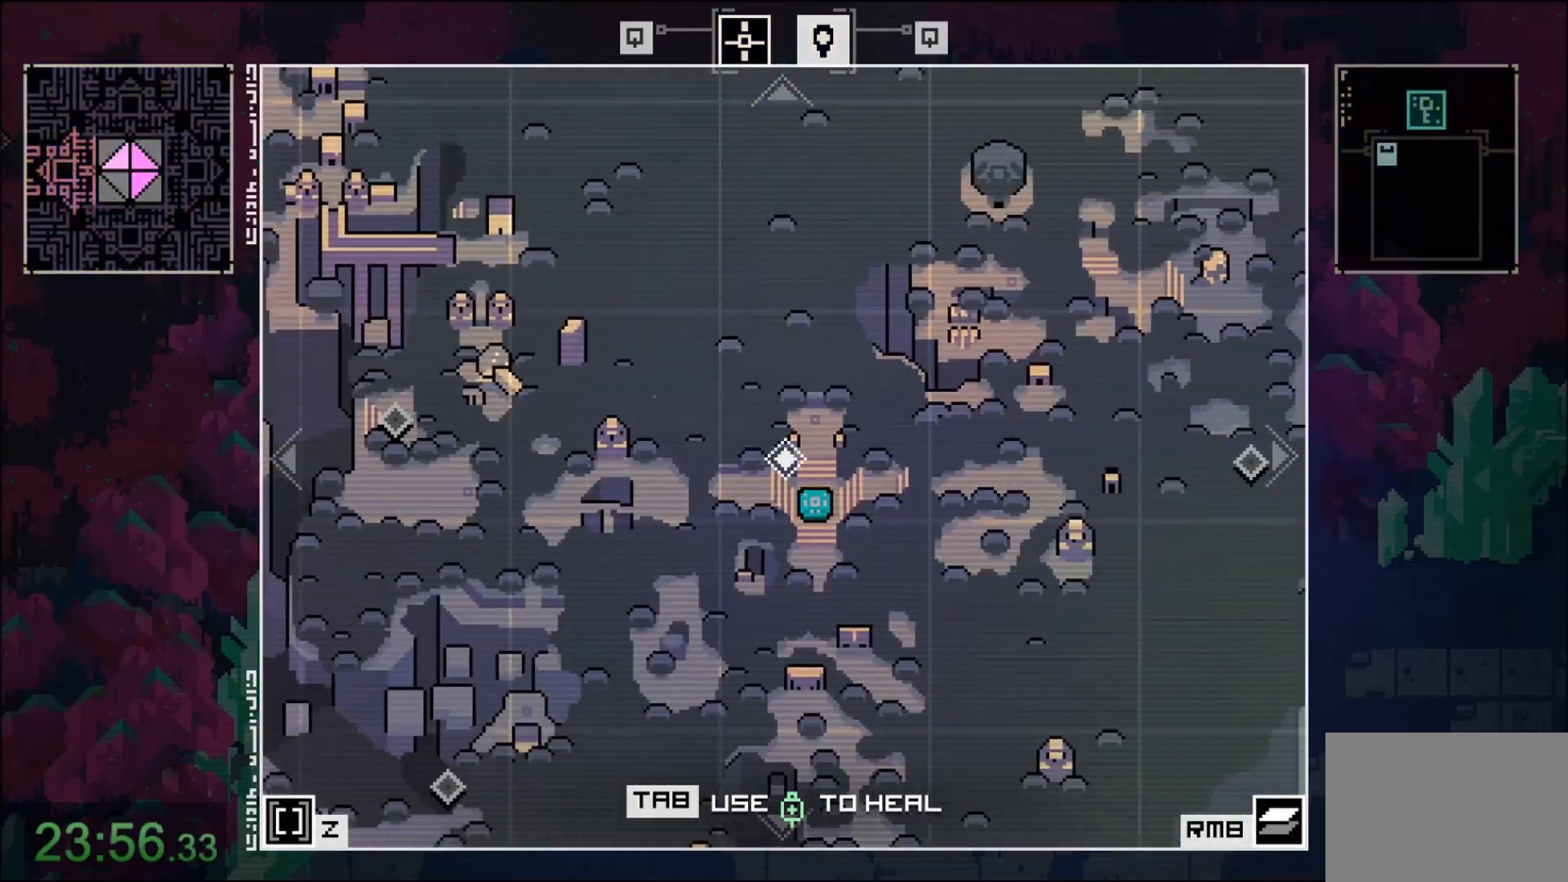
{"keys": ["e"], "mouse": [], "events": [[33, "d", "up"], [267, "s", "down"], [300, "s", "up"]]}
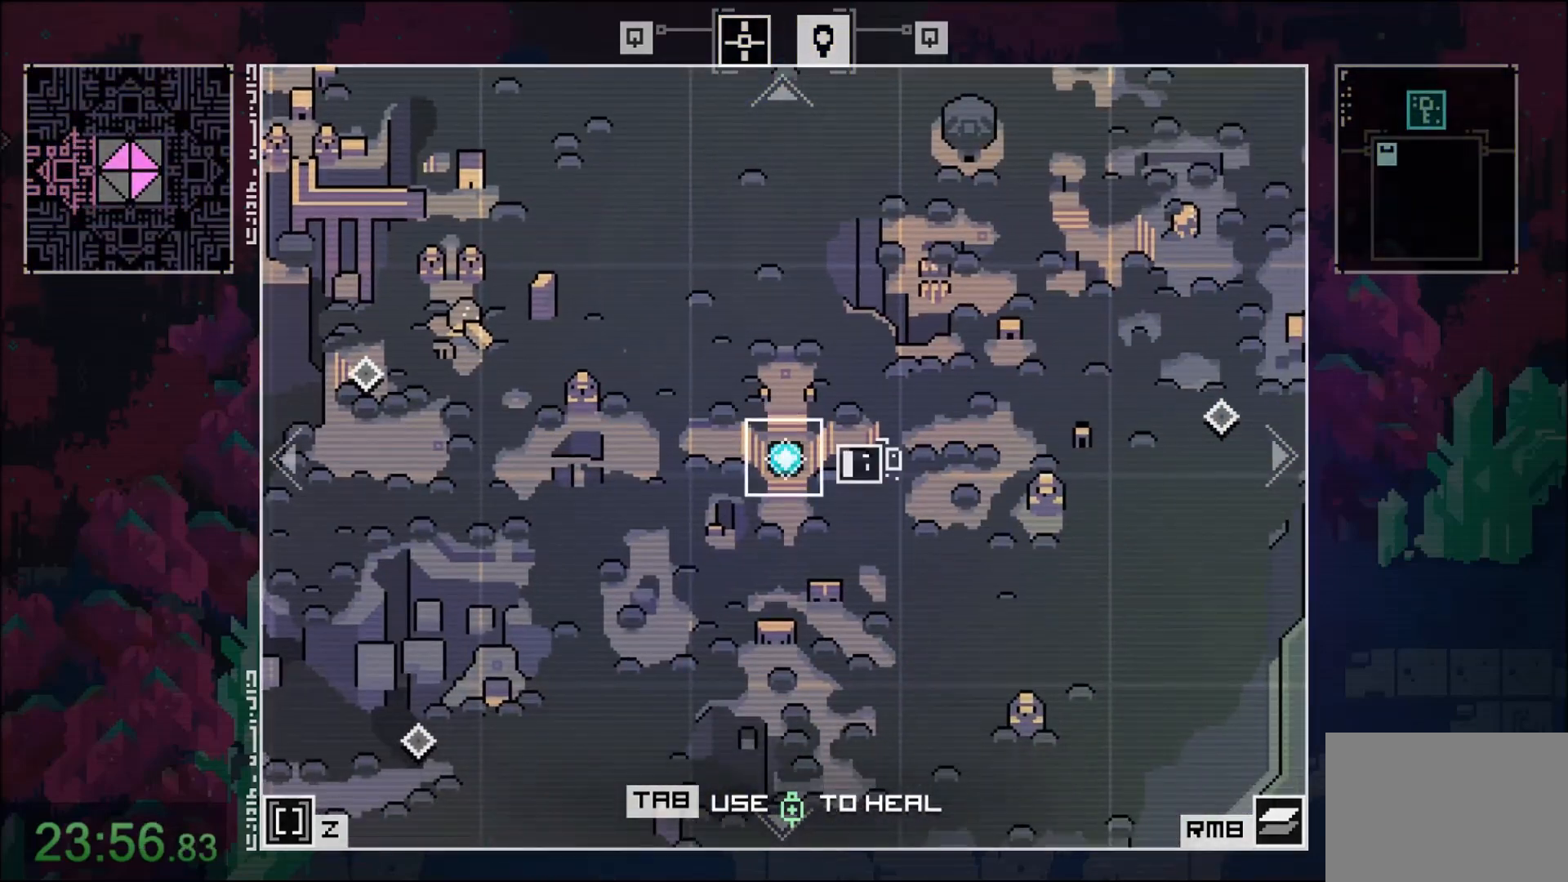
{"keys": ["e"], "mouse": [], "events": []}
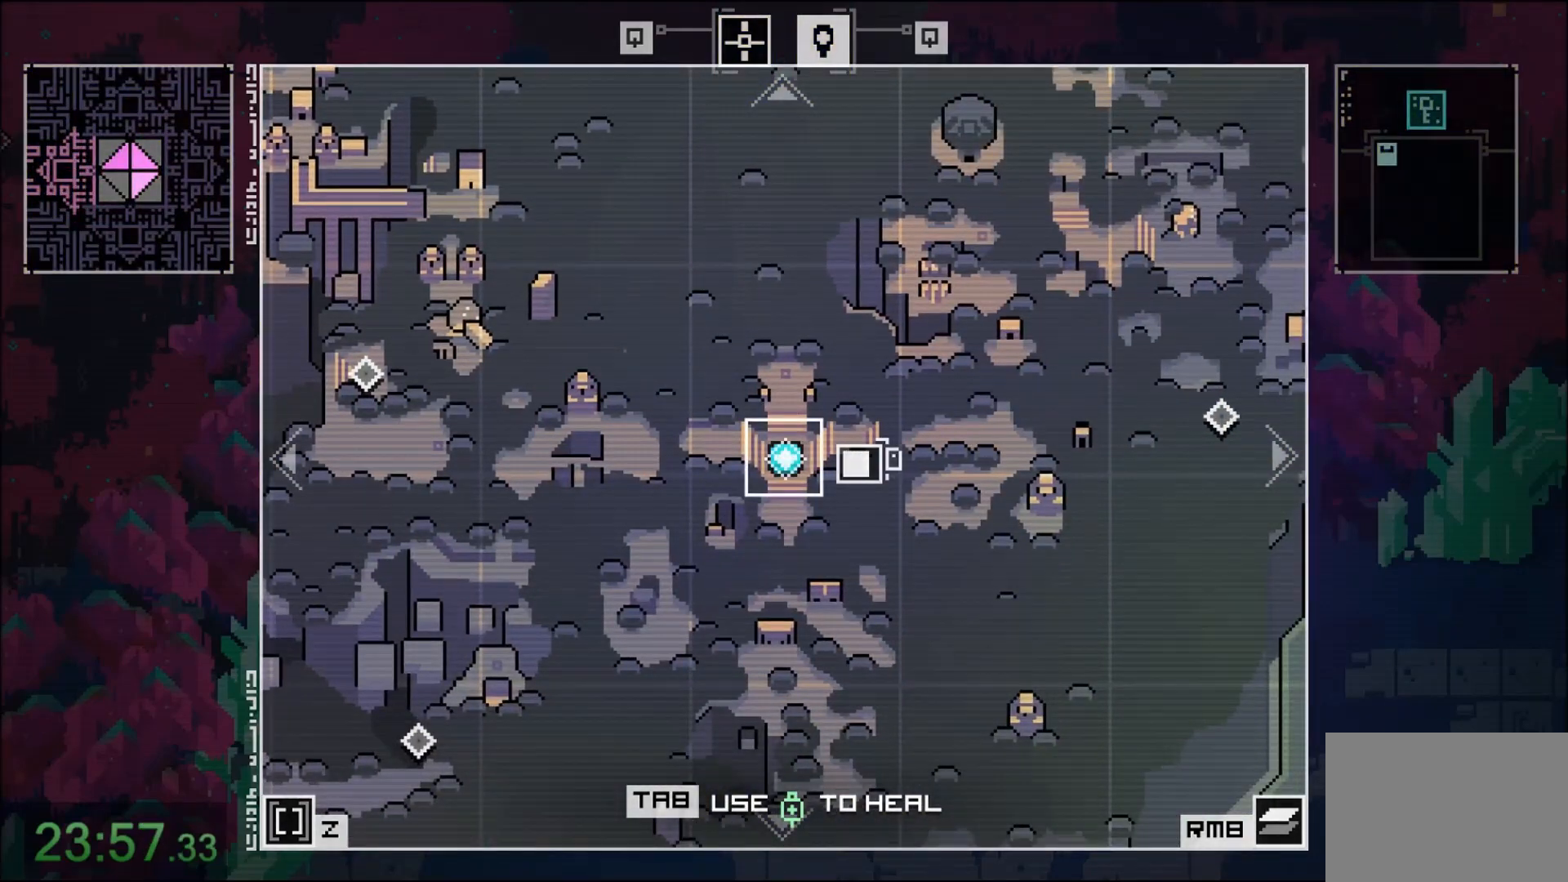
{"keys": ["e"], "mouse": [], "events": []}
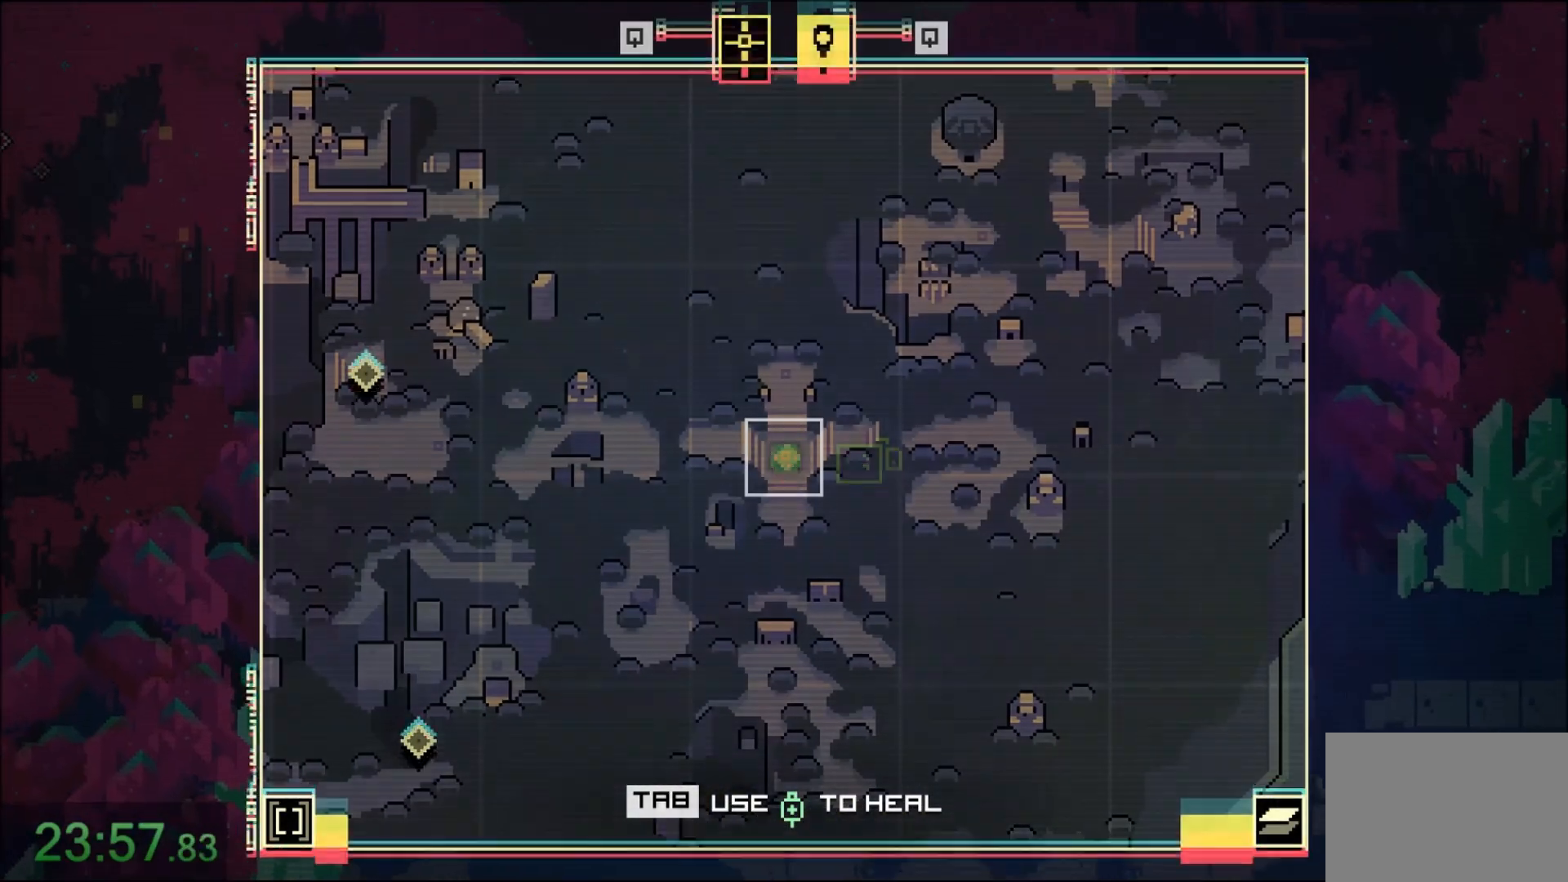
{"keys": [], "mouse": [], "events": [[134, "e", "up"]]}